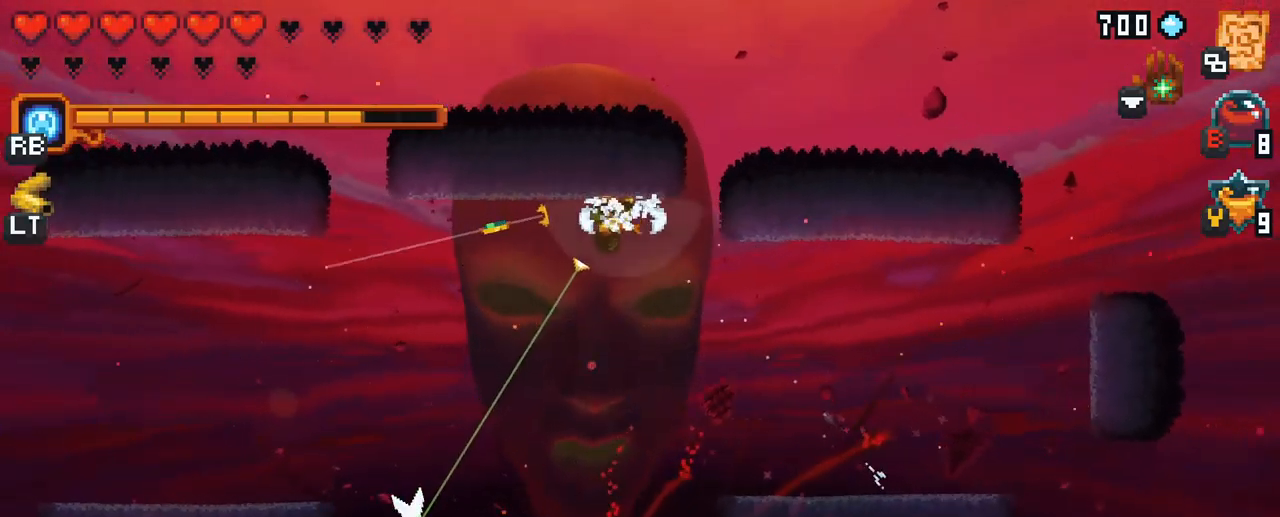
Gameplay with a controller (Xbox layout); each line is a JSON object with the inputs held at the frame after it. "events" lists button and stick changes between this image and that frame as [ms after this image, input, new state], when the widget could be followed in between. Not read: L3 R3.
{"buttons": ["B"], "left_stick": "center", "right_stick": "center", "events": [[67, "A", "down"], [167, "A", "up"], [417, "left_stick", "center"], [483, "B", "down"]]}
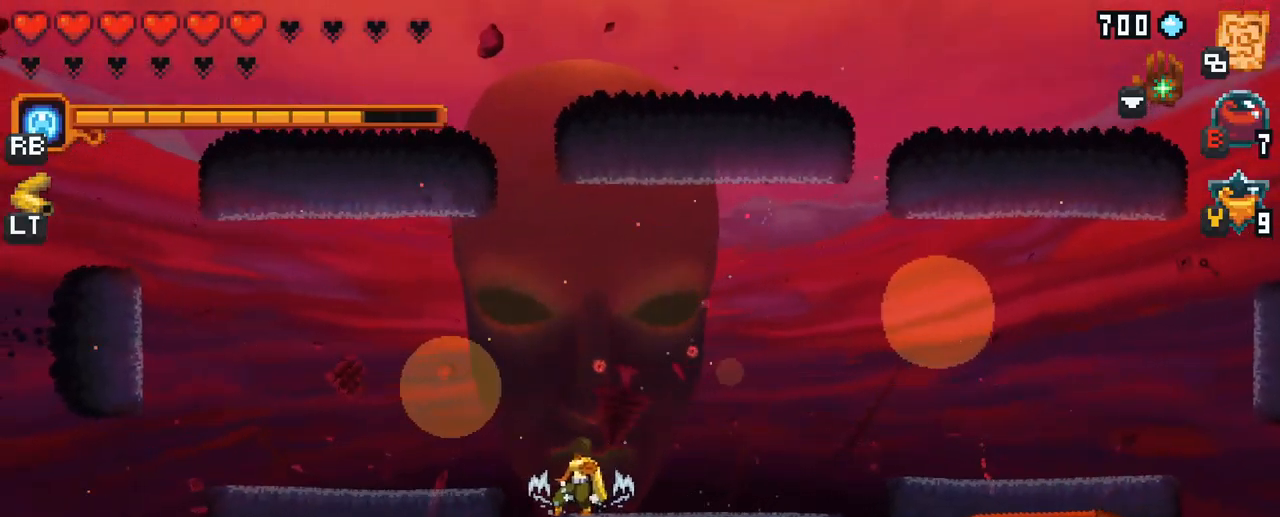
{"buttons": [], "left_stick": "center", "right_stick": "center", "events": [[33, "B", "up"]]}
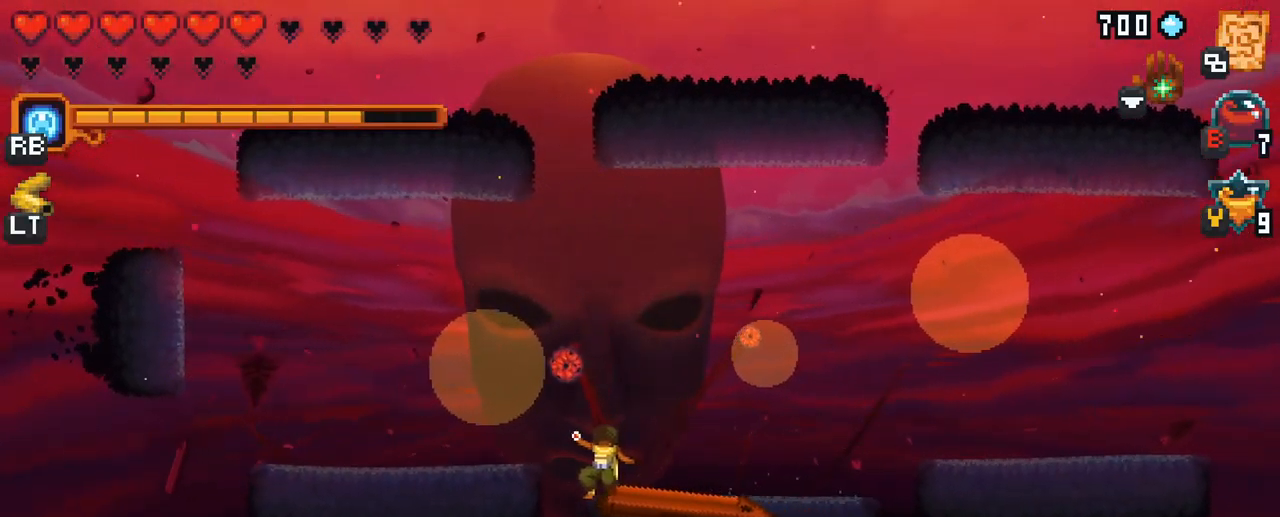
{"buttons": [], "left_stick": "up", "right_stick": "center", "events": [[167, "left_stick", "up-right"], [233, "left_stick", "up"]]}
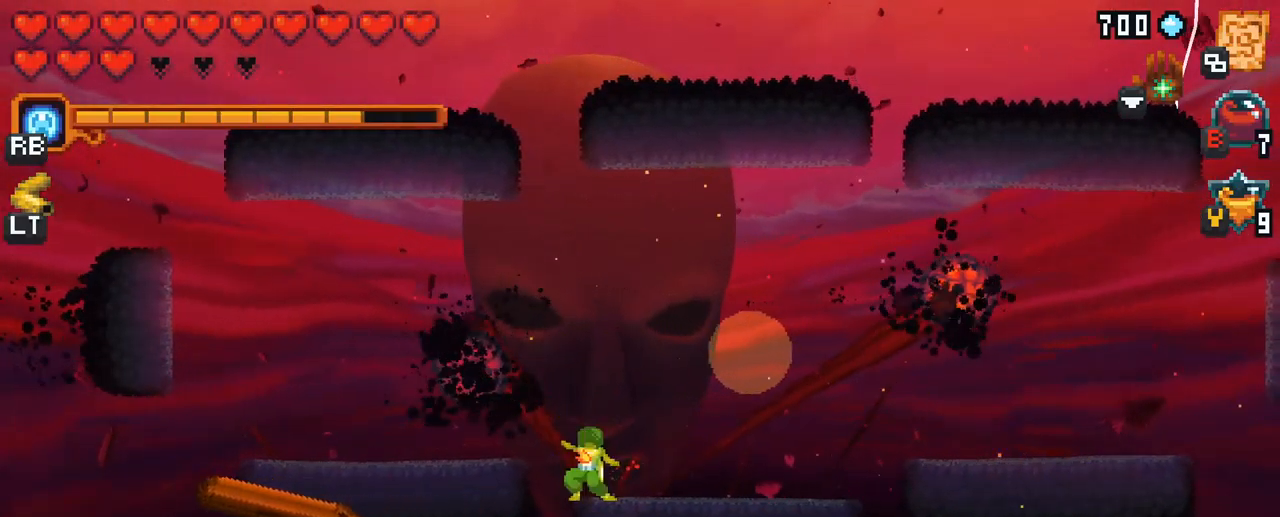
{"buttons": [], "left_stick": "up", "right_stick": "center", "events": []}
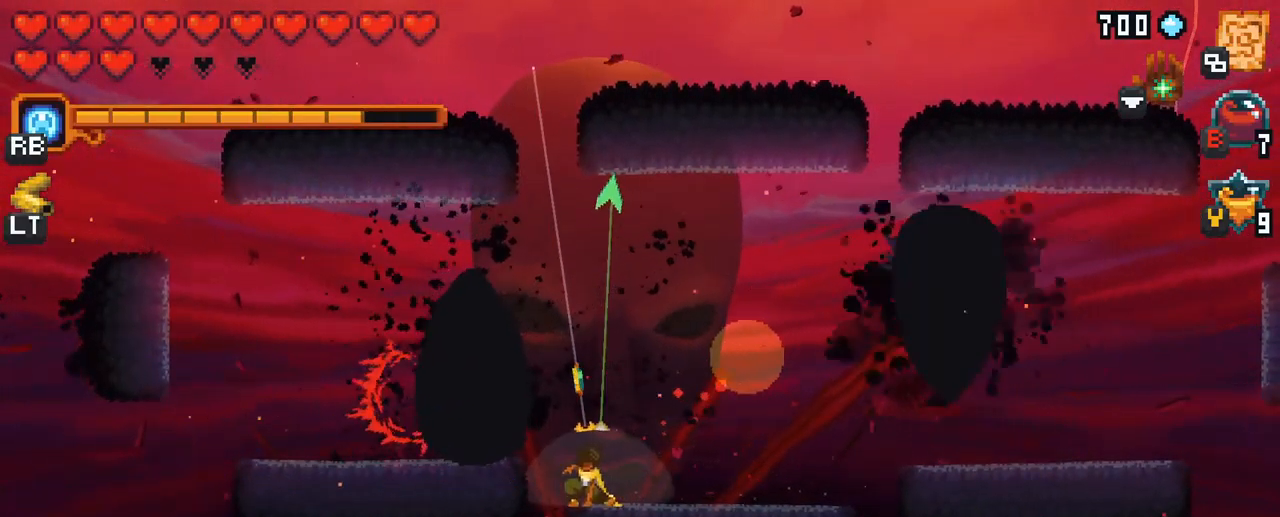
{"buttons": ["A"], "left_stick": "up-left", "right_stick": "center", "events": [[367, "A", "down"], [500, "left_stick", "up-left"]]}
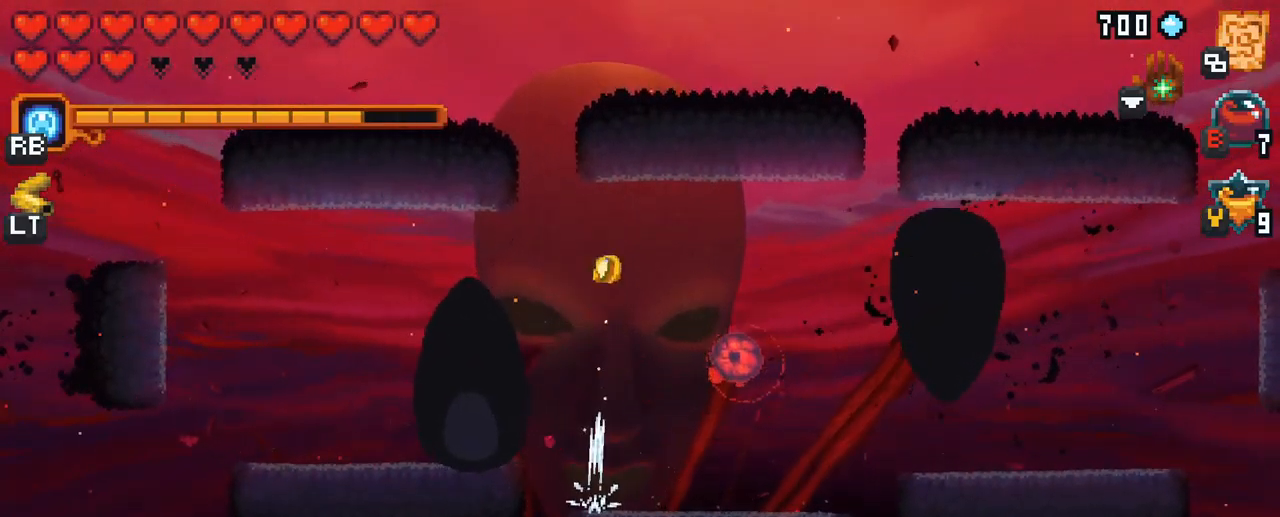
{"buttons": ["X"], "left_stick": "down-right", "right_stick": "center", "events": [[33, "A", "up"], [150, "left_stick", "down-left"], [217, "X", "down"], [400, "left_stick", "down-right"]]}
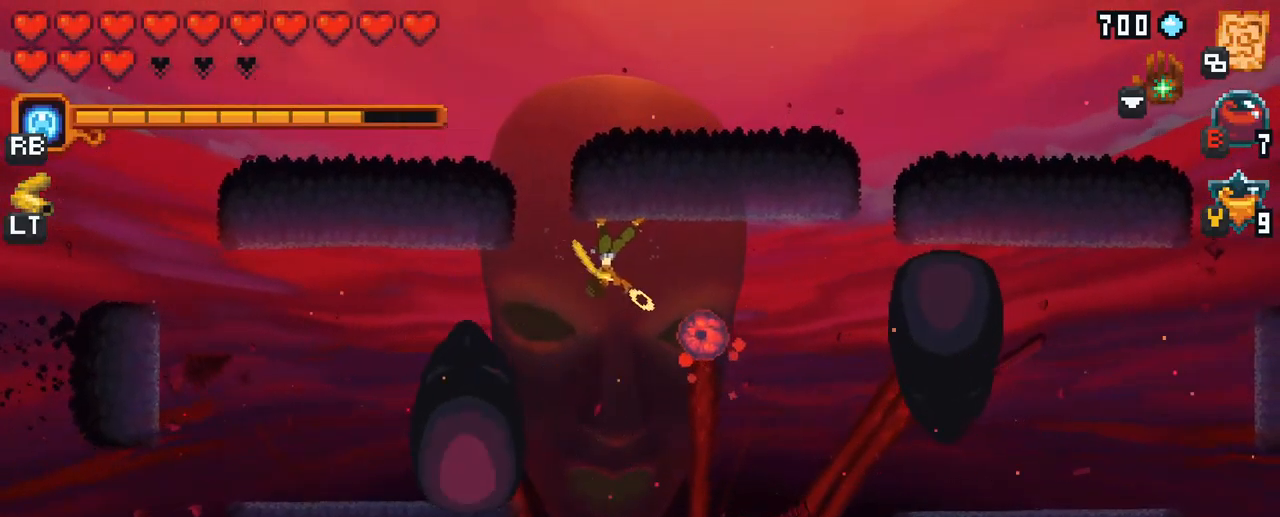
{"buttons": [], "left_stick": "down-right", "right_stick": "center", "events": [[150, "X", "up"]]}
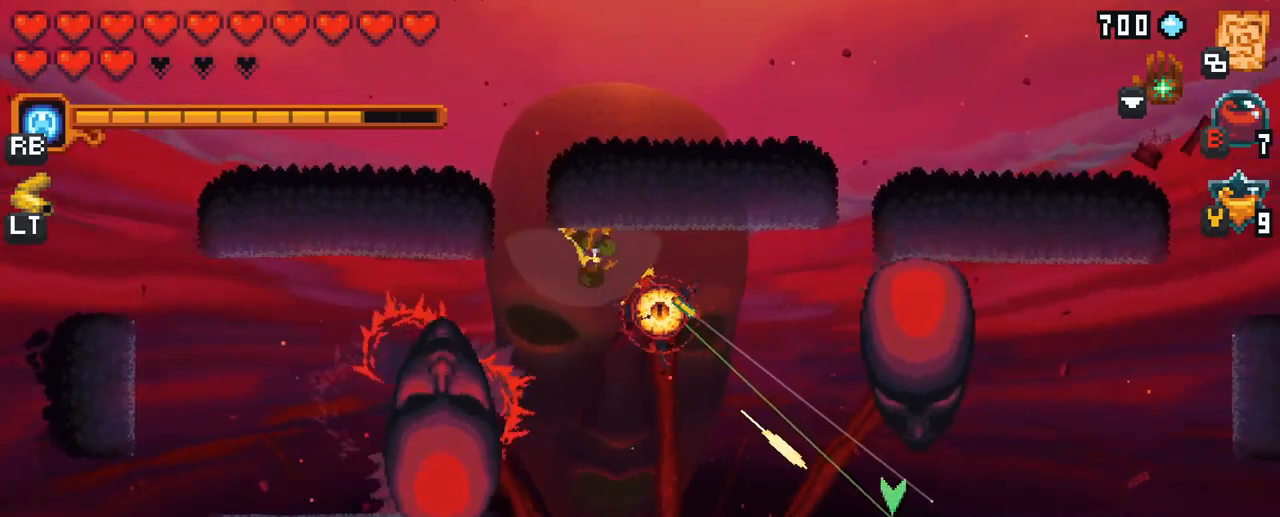
{"buttons": [], "left_stick": "down", "right_stick": "center", "events": [[150, "A", "down"], [350, "A", "up"], [483, "left_stick", "down"]]}
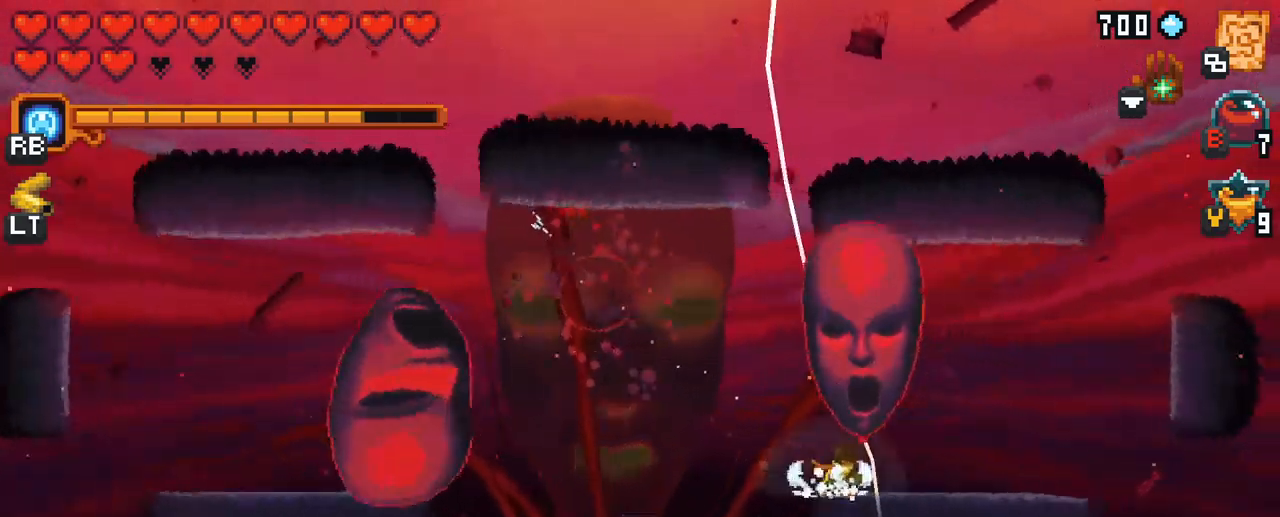
{"buttons": ["X"], "left_stick": "up-right", "right_stick": "center", "events": [[17, "left_stick", "down-left"], [83, "left_stick", "up-left"], [383, "left_stick", "up-right"], [467, "X", "down"]]}
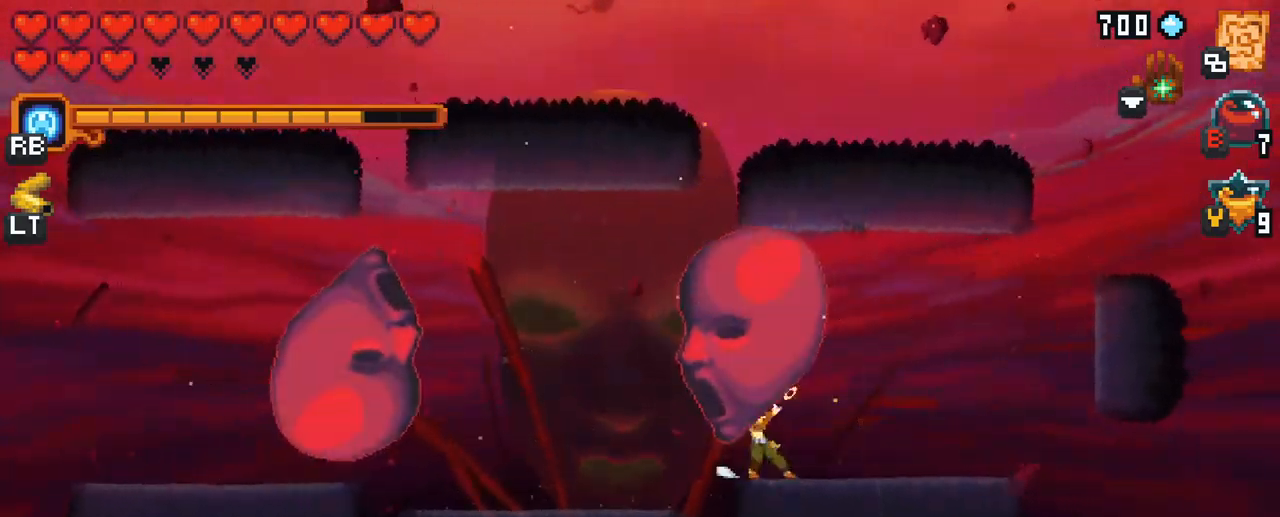
{"buttons": ["X"], "left_stick": "up", "right_stick": "center", "events": [[383, "left_stick", "up"]]}
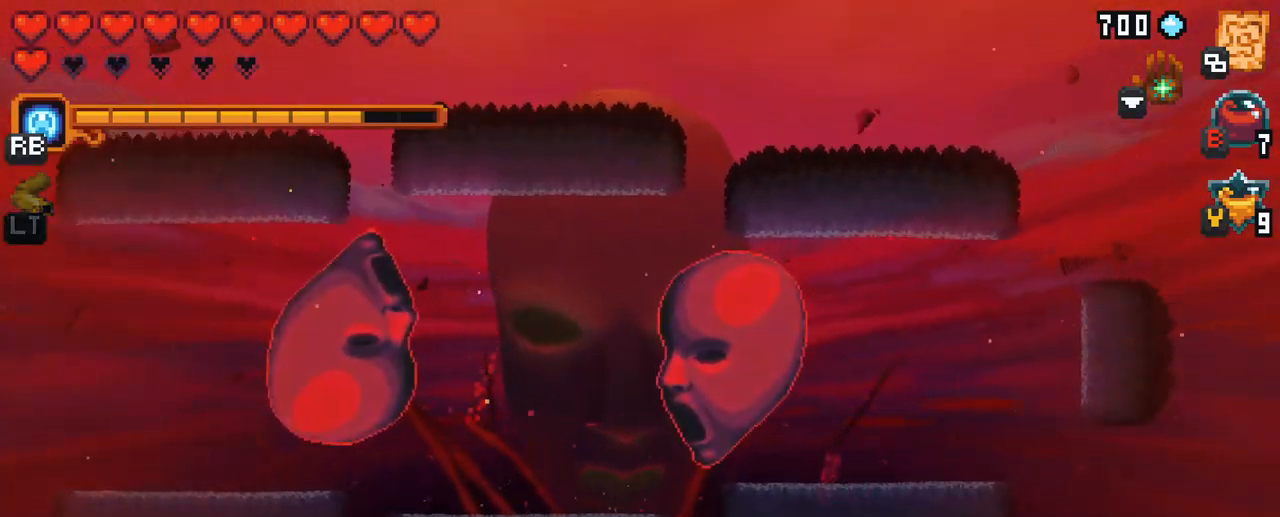
{"buttons": [], "left_stick": "right", "right_stick": "center", "events": [[133, "left_stick", "right"], [200, "X", "up"], [300, "A", "down"], [417, "A", "up"]]}
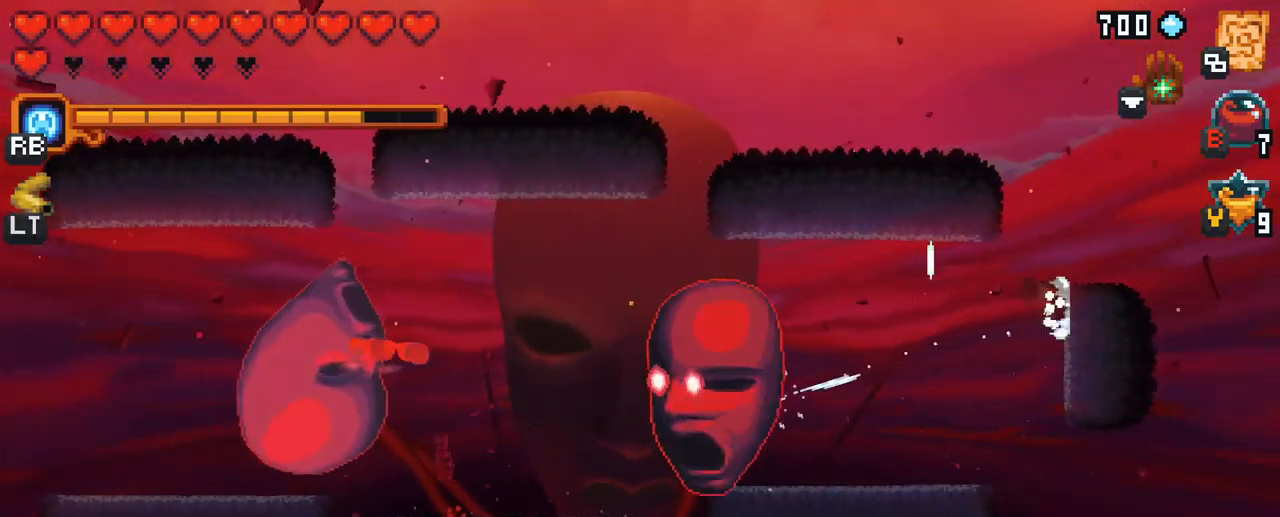
{"buttons": ["X"], "left_stick": "left", "right_stick": "center", "events": [[133, "left_stick", "down-left"], [233, "X", "down"], [283, "left_stick", "left"]]}
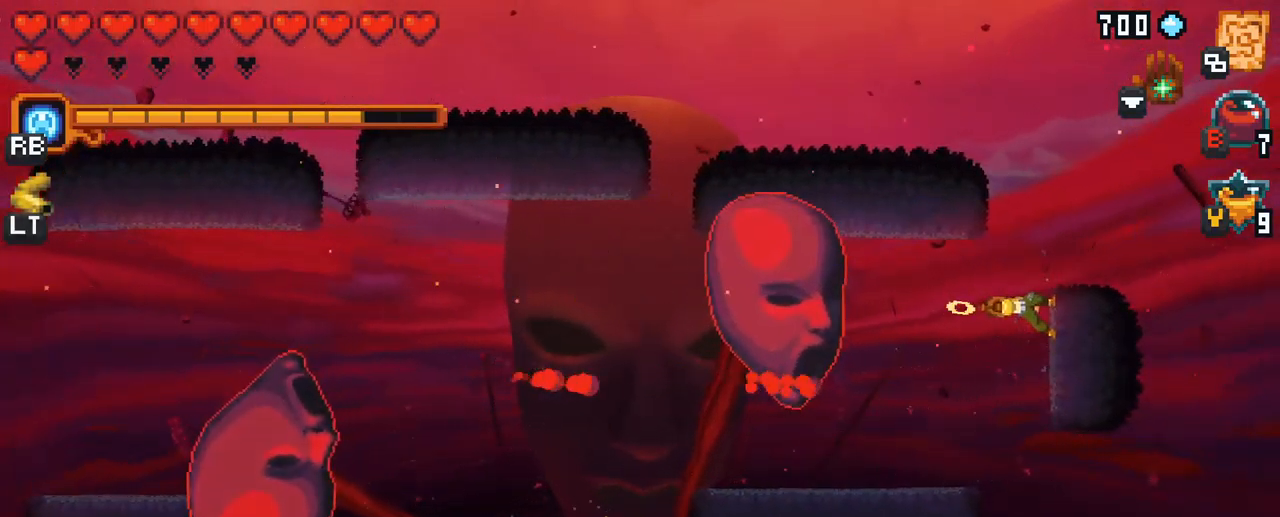
{"buttons": [], "left_stick": "up-left", "right_stick": "center", "events": [[167, "X", "up"], [167, "left_stick", "up-left"]]}
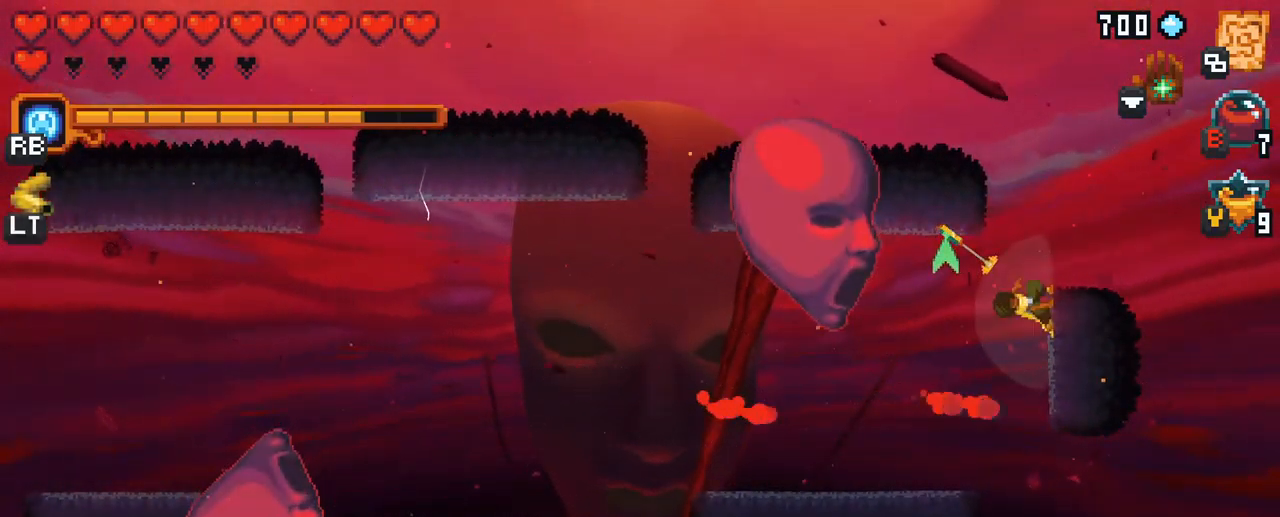
{"buttons": [], "left_stick": "up-left", "right_stick": "center", "events": [[17, "X", "down"], [467, "X", "up"]]}
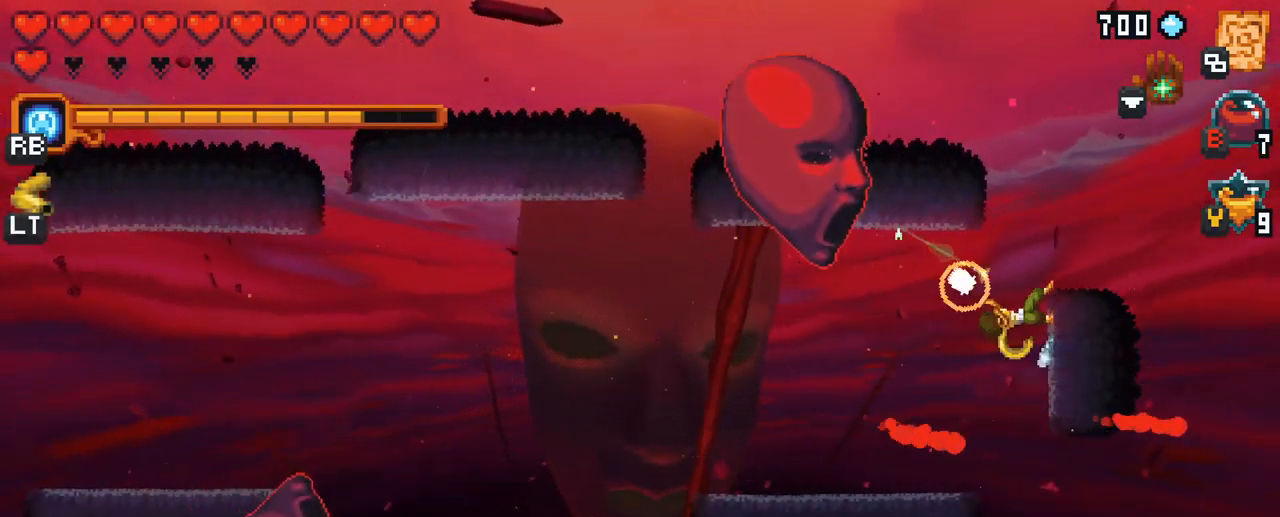
{"buttons": [], "left_stick": "down-left", "right_stick": "center", "events": [[267, "left_stick", "left"], [417, "left_stick", "down-left"]]}
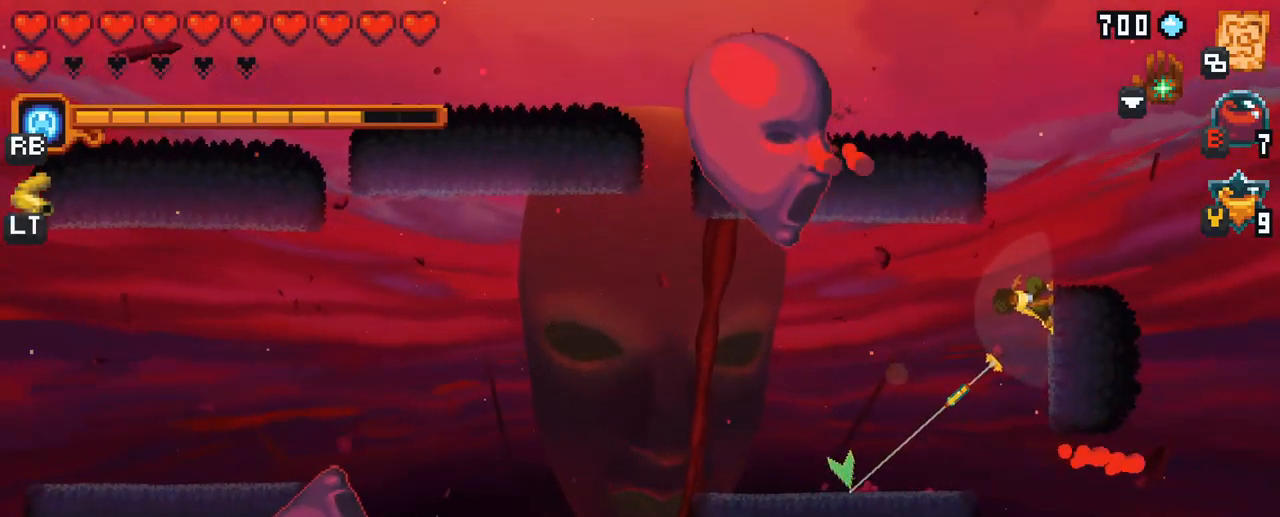
{"buttons": ["X"], "left_stick": "up-left", "right_stick": "center", "events": [[67, "A", "down"], [250, "A", "up"], [267, "left_stick", "up-left"], [350, "X", "down"]]}
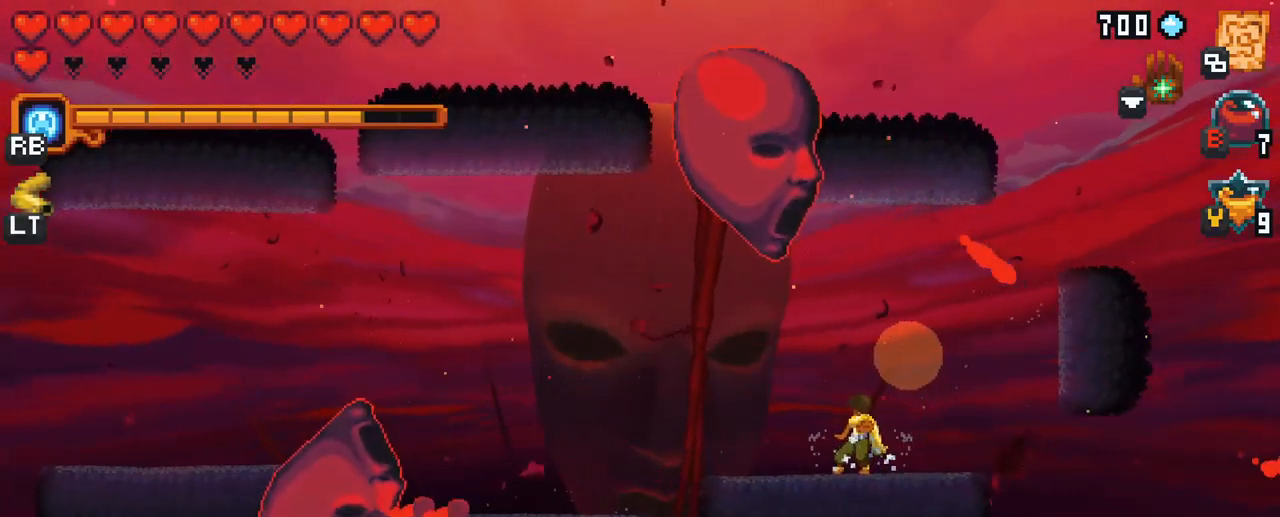
{"buttons": [], "left_stick": "up-left", "right_stick": "center", "events": [[334, "X", "up"]]}
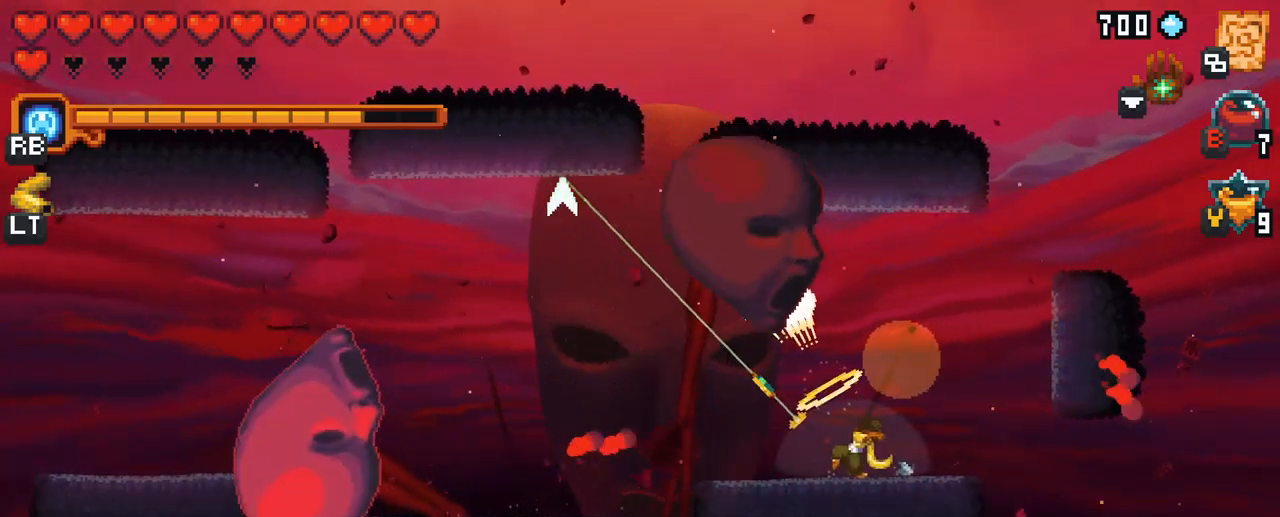
{"buttons": ["A"], "left_stick": "up", "right_stick": "center", "events": [[300, "left_stick", "up"], [350, "A", "down"]]}
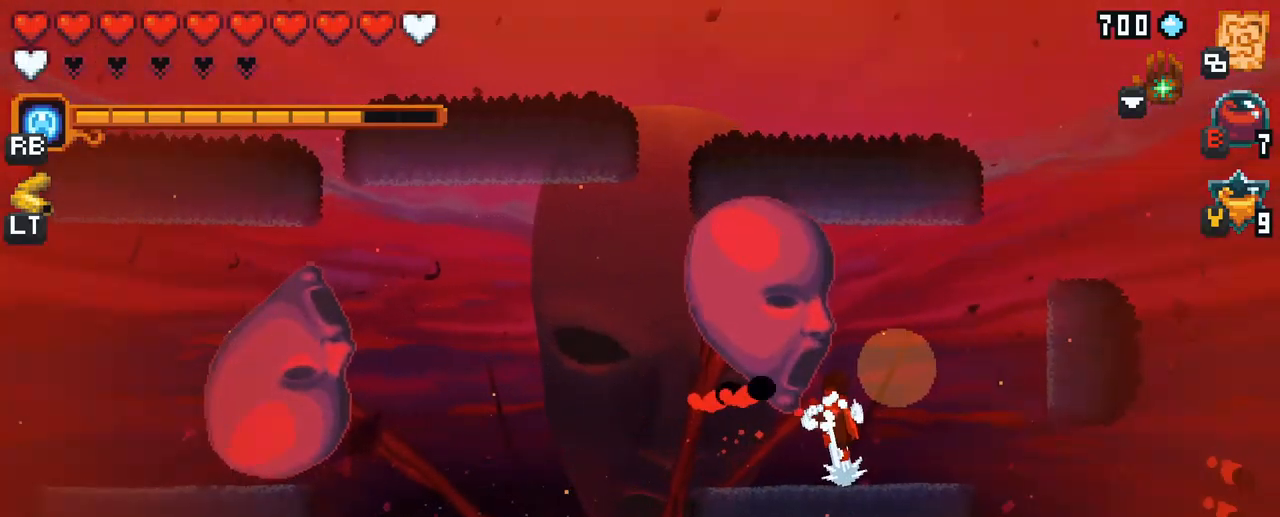
{"buttons": ["X"], "left_stick": "left", "right_stick": "center", "events": [[67, "A", "up"], [150, "left_stick", "up-left"], [300, "left_stick", "left"], [434, "X", "down"]]}
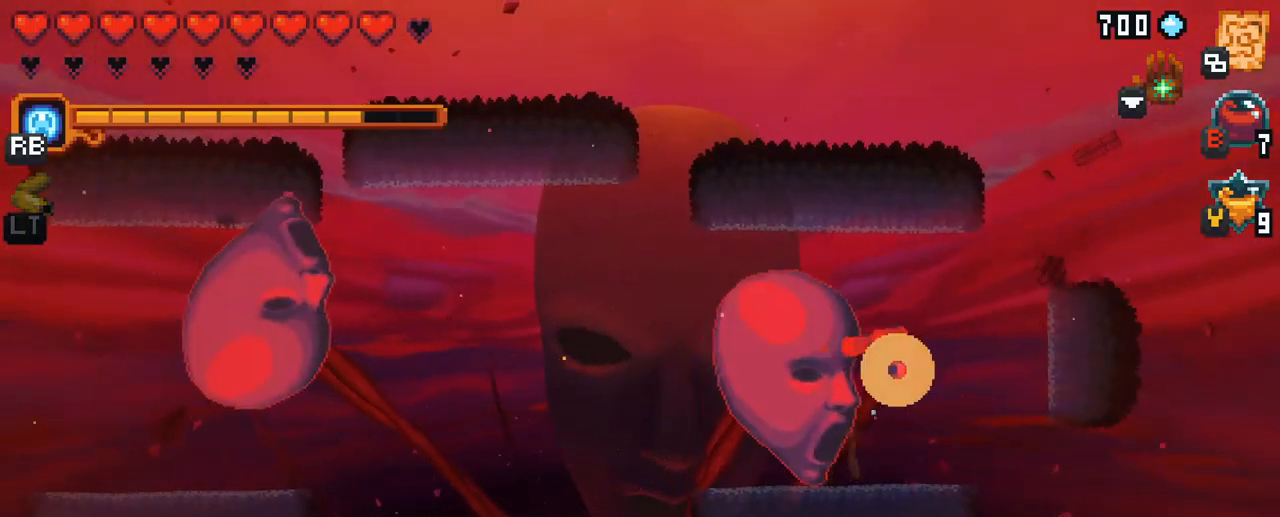
{"buttons": ["X"], "left_stick": "down-left", "right_stick": "center", "events": [[184, "left_stick", "down-left"]]}
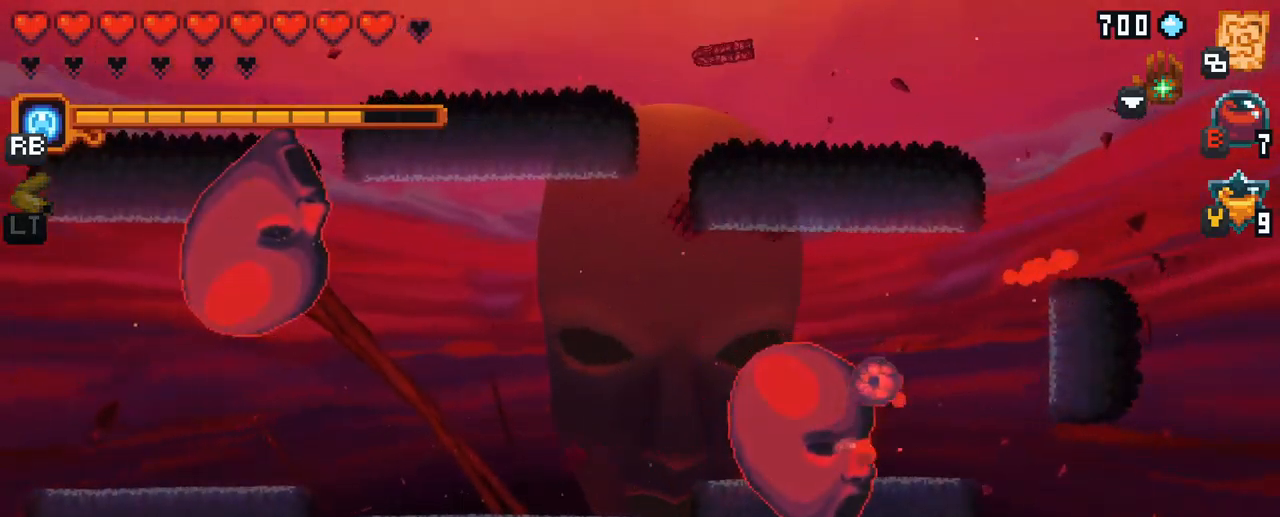
{"buttons": ["X"], "left_stick": "down-left", "right_stick": "center", "events": []}
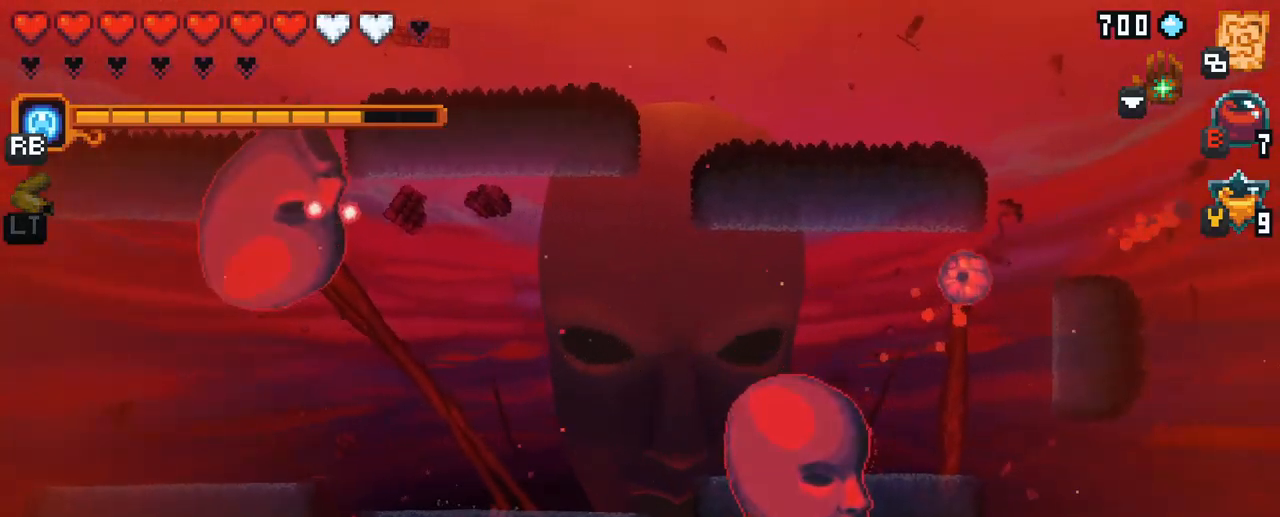
{"buttons": [], "left_stick": "right", "right_stick": "center", "events": [[67, "X", "up"], [317, "left_stick", "right"]]}
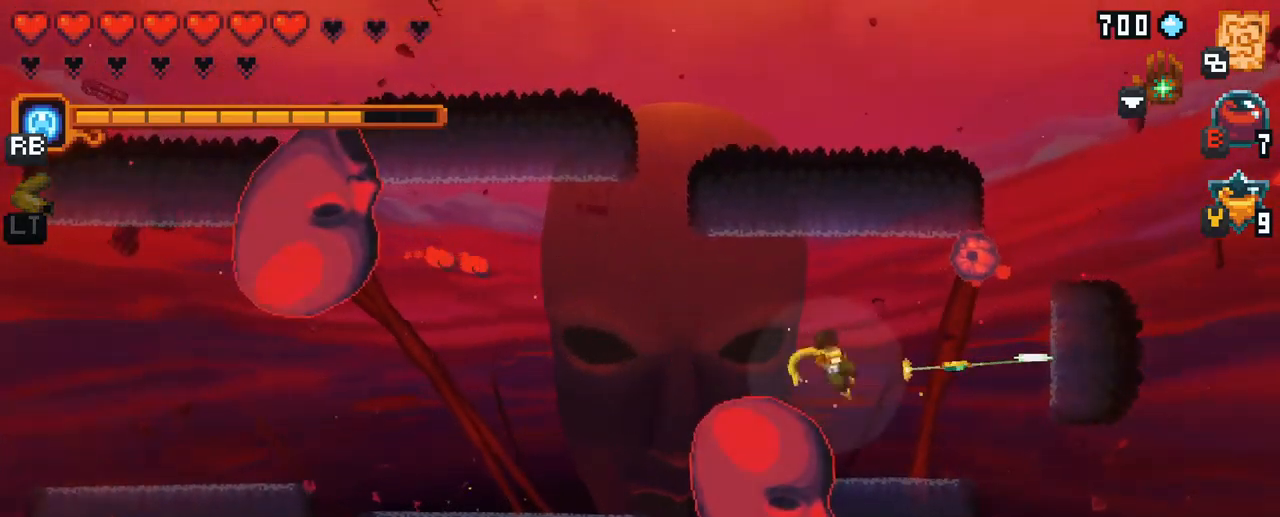
{"buttons": ["X"], "left_stick": "up-left", "right_stick": "center", "events": [[184, "A", "down"], [334, "A", "up"], [417, "left_stick", "up"], [467, "left_stick", "up-left"], [484, "X", "down"]]}
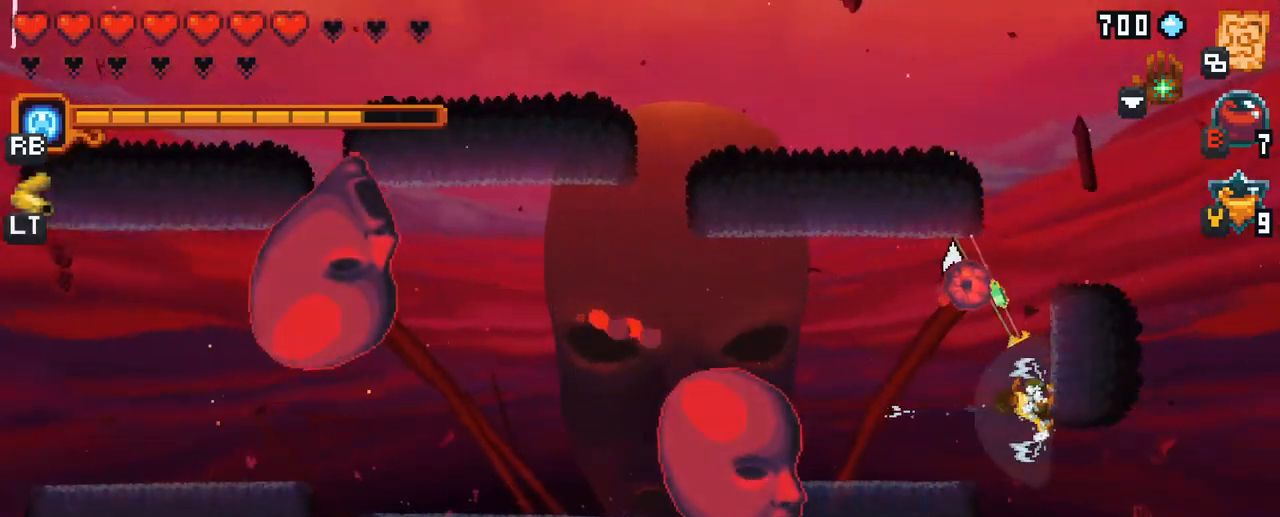
{"buttons": [], "left_stick": "up-left", "right_stick": "center", "events": [[417, "X", "up"]]}
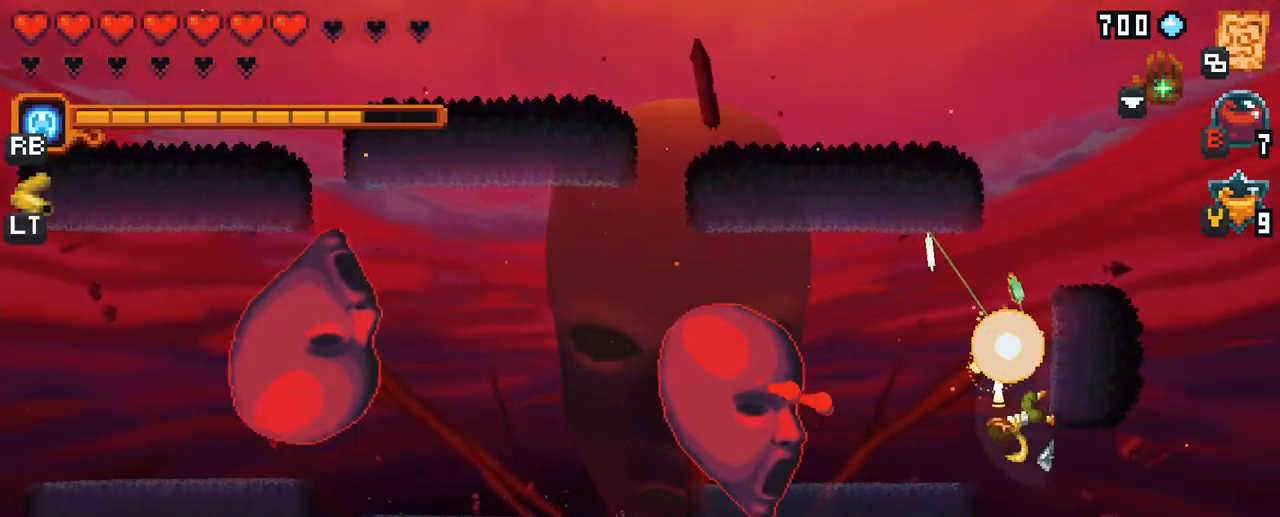
{"buttons": ["A"], "left_stick": "up-left", "right_stick": "center", "events": [[350, "A", "down"]]}
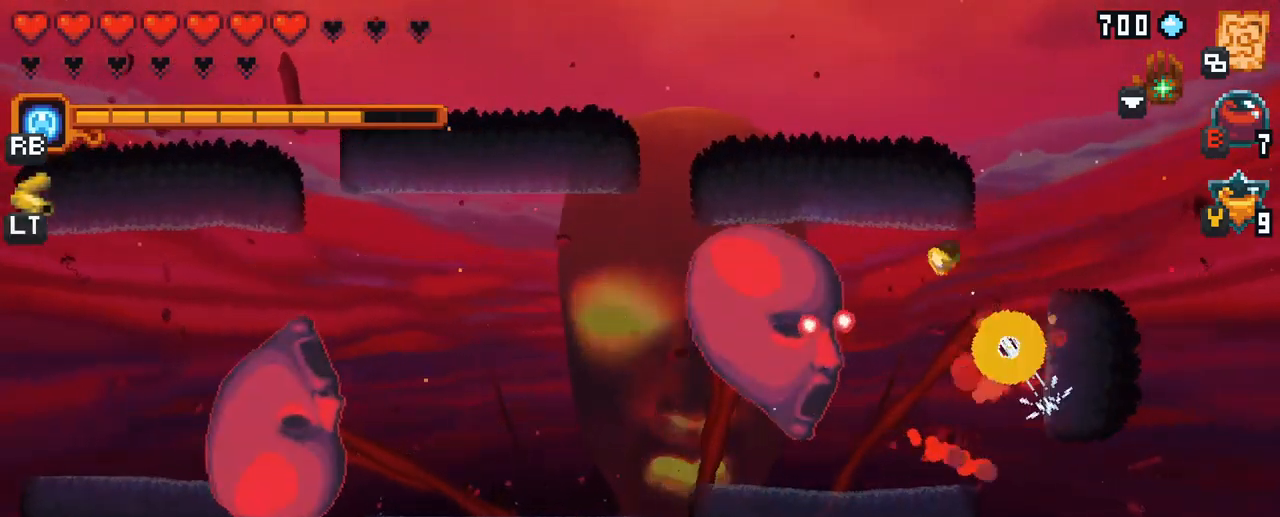
{"buttons": ["A"], "left_stick": "down", "right_stick": "center", "events": [[50, "A", "up"], [334, "left_stick", "down-right"], [467, "left_stick", "down"], [484, "A", "down"]]}
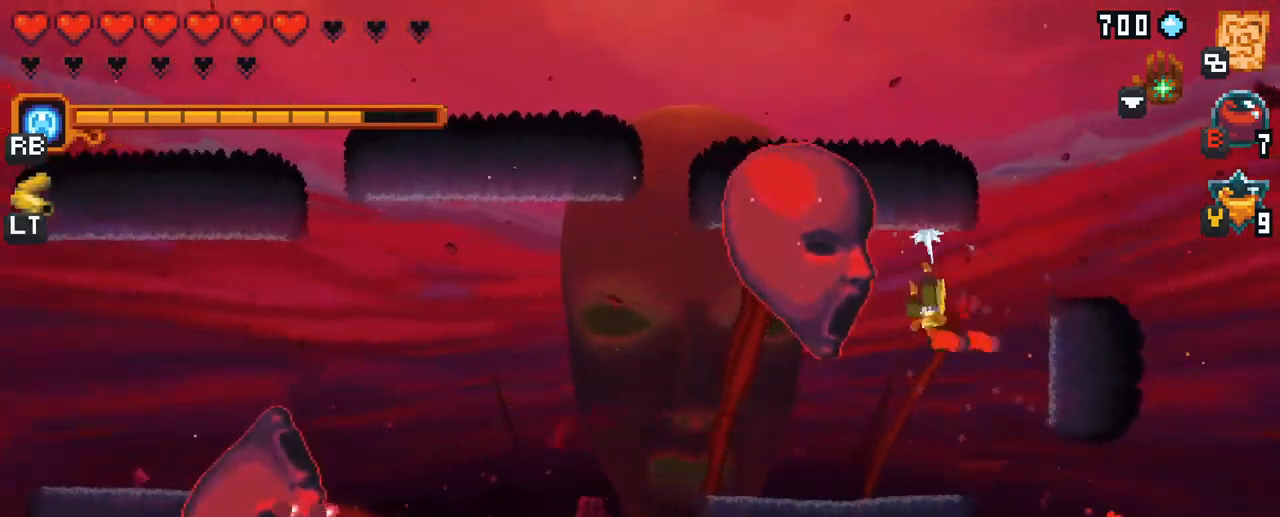
{"buttons": ["X"], "left_stick": "up-left", "right_stick": "center", "events": [[234, "A", "up"], [351, "left_stick", "left"], [417, "X", "down"], [417, "left_stick", "up-left"]]}
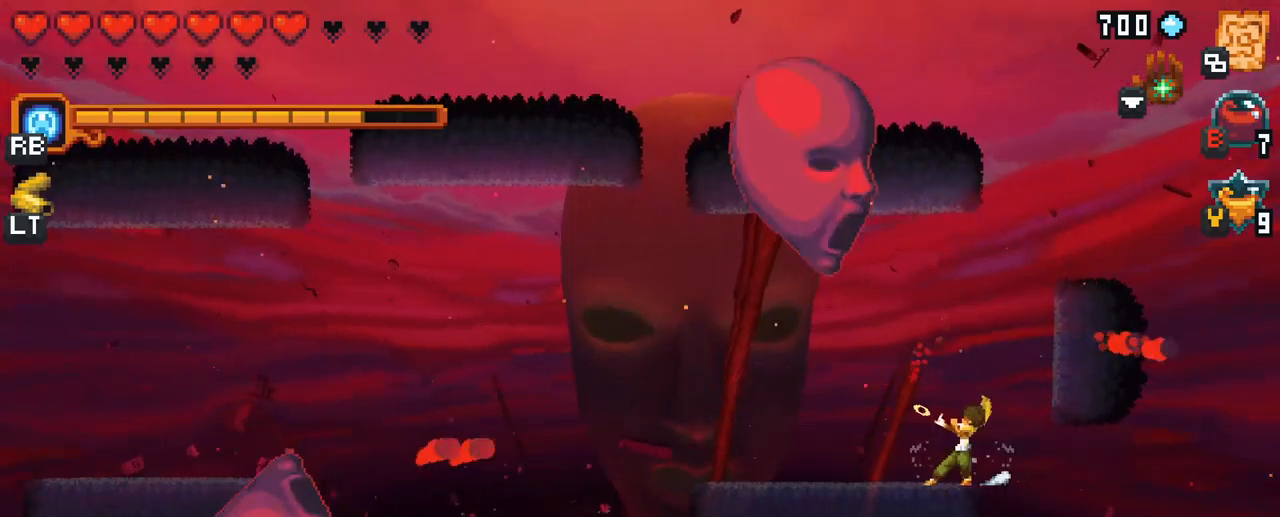
{"buttons": [], "left_stick": "up-left", "right_stick": "center", "events": [[417, "X", "up"]]}
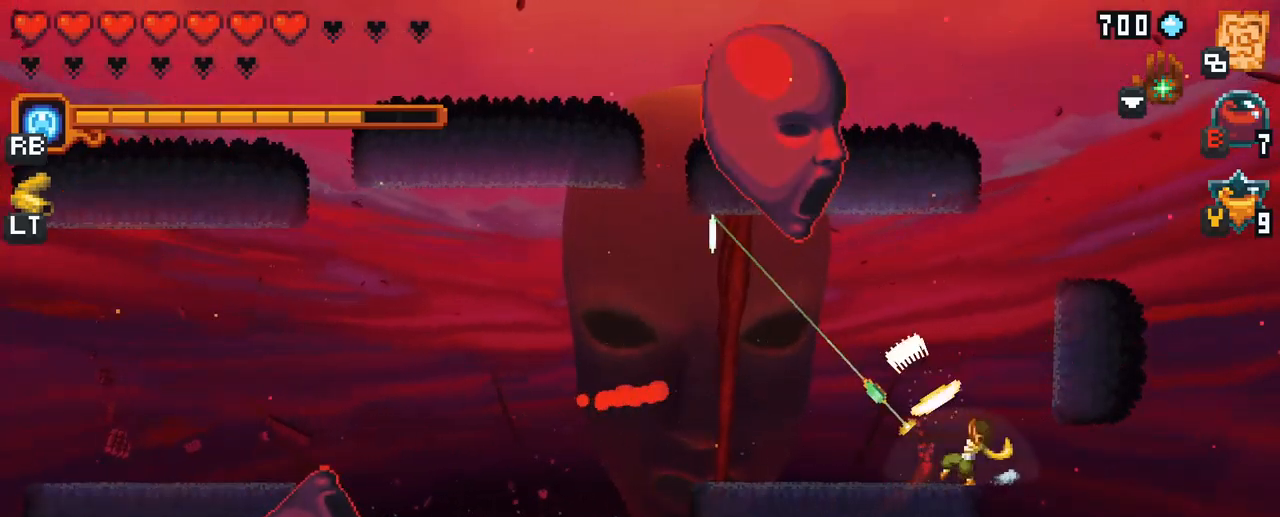
{"buttons": [], "left_stick": "up-left", "right_stick": "center", "events": []}
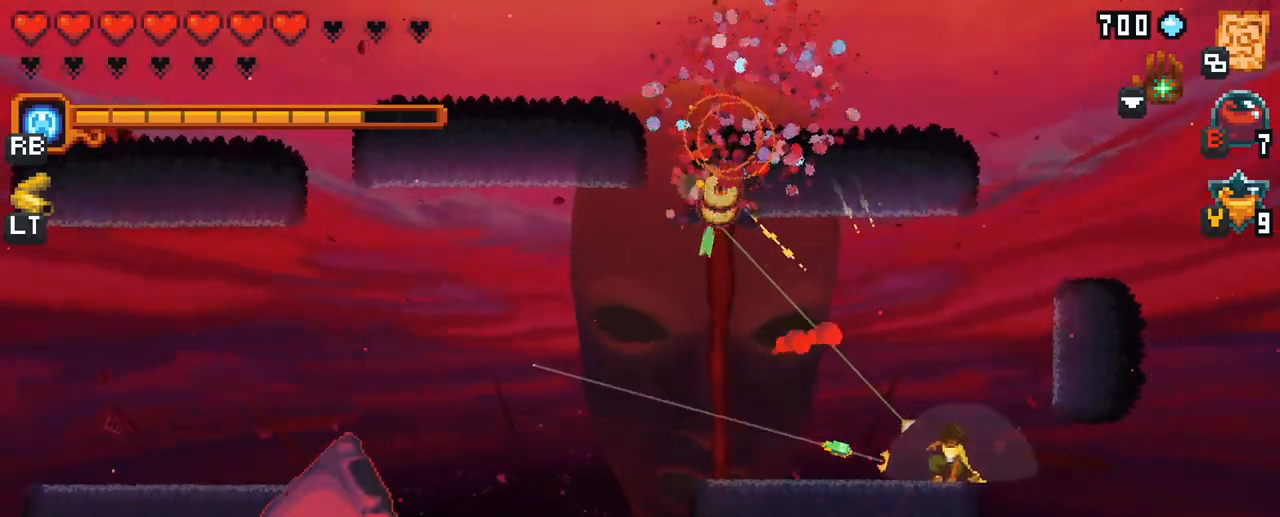
{"buttons": [], "left_stick": "up-left", "right_stick": "center", "events": []}
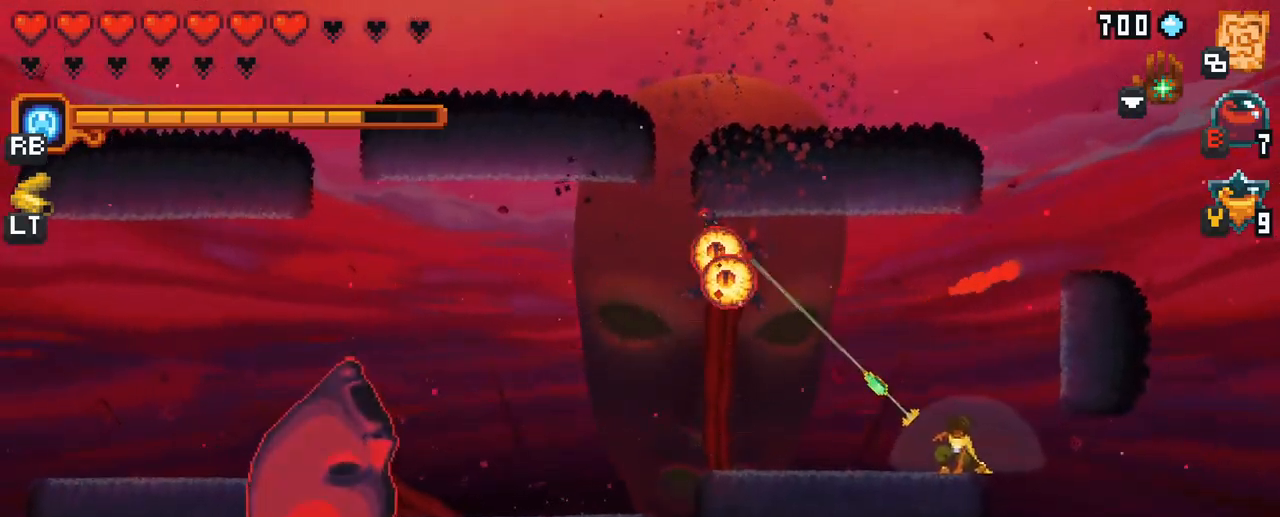
{"buttons": ["A"], "left_stick": "up-left", "right_stick": "center", "events": [[433, "A", "down"]]}